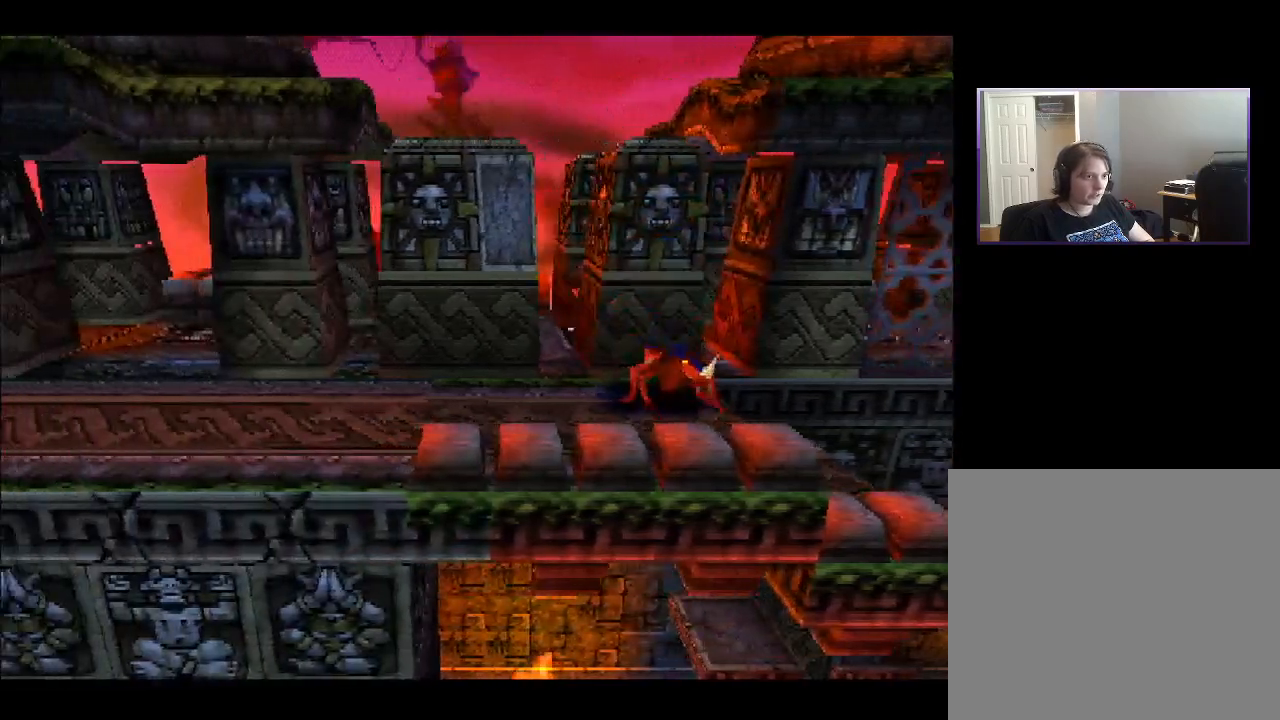
Gameplay with a controller (PlayStation layout); each line is a JSON object with the inputs held at the frame after it. "events" lists button and stick changes between this image and that frame as [ms after this image, input, new state], when the widget could be followed in between. Not read: L3 R3 left_stick.
{"buttons": ["DPAD_LEFT"], "right_stick": "center", "events": [[333, "CROSS", "up"]]}
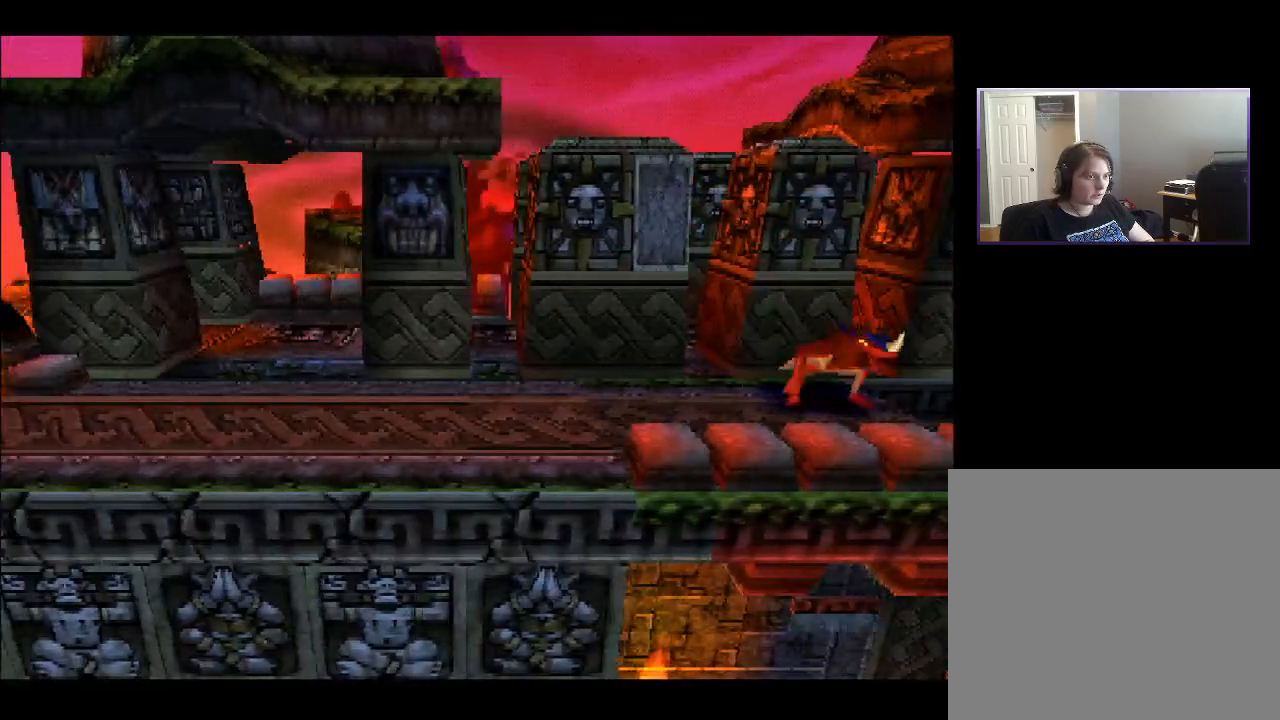
{"buttons": ["DPAD_LEFT"], "right_stick": "center", "events": []}
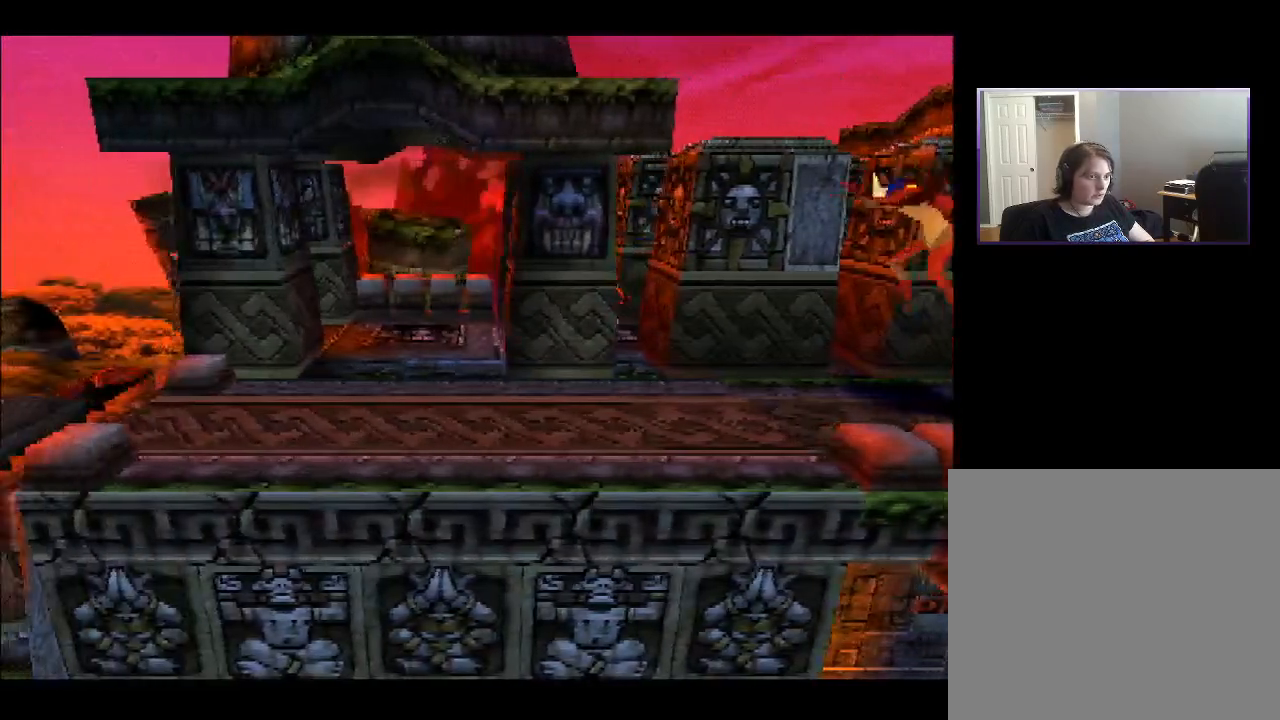
{"buttons": ["DPAD_DOWN"], "right_stick": "center", "events": [[267, "DPAD_DOWN", "down"], [333, "DPAD_LEFT", "up"]]}
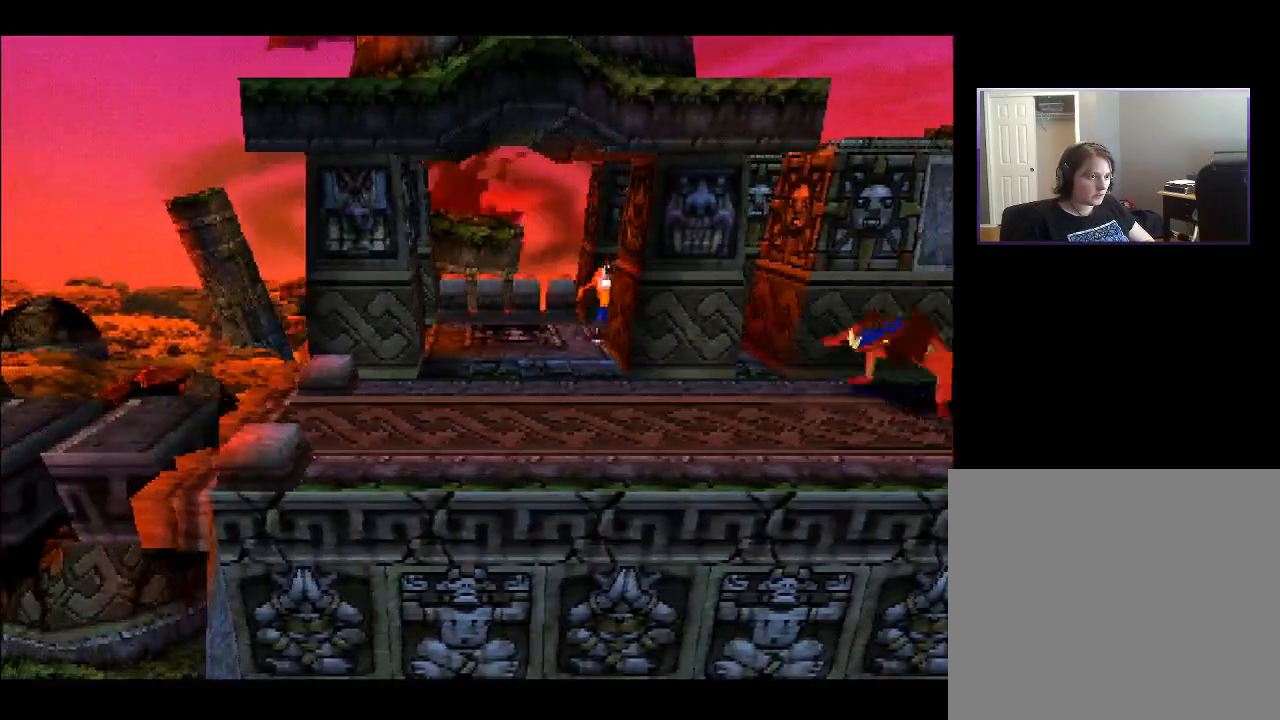
{"buttons": ["DPAD_DOWN"], "right_stick": "center", "events": [[217, "DPAD_LEFT", "down"], [417, "DPAD_LEFT", "up"]]}
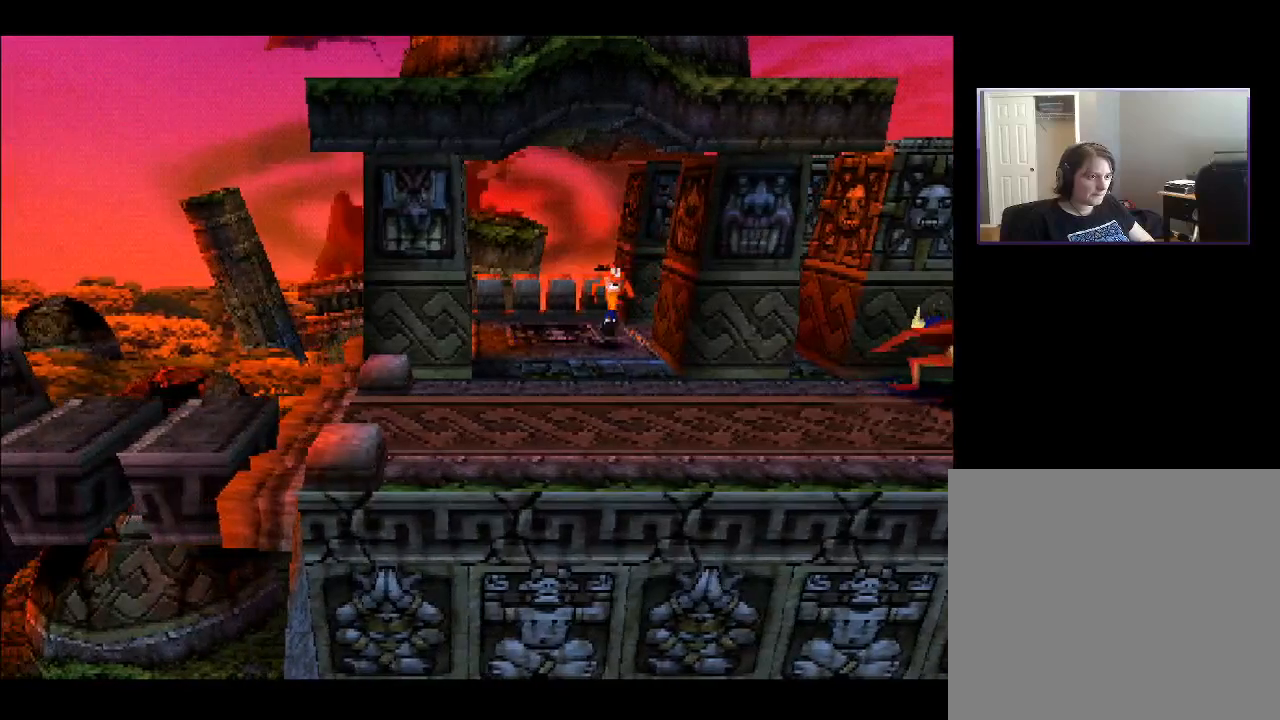
{"buttons": ["DPAD_DOWN", "DPAD_LEFT"], "right_stick": "center", "events": [[433, "DPAD_LEFT", "down"]]}
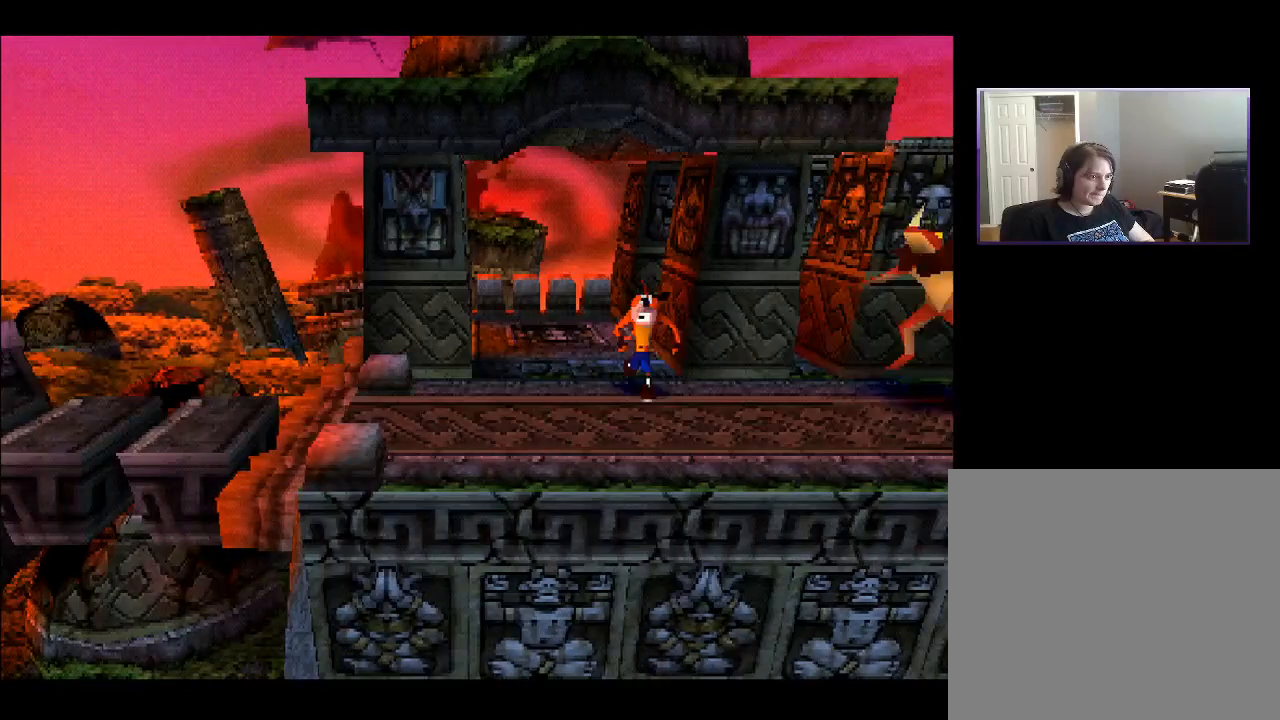
{"buttons": ["DPAD_DOWN", "DPAD_LEFT"], "right_stick": "center", "events": [[217, "DPAD_DOWN", "up"], [433, "DPAD_DOWN", "down"]]}
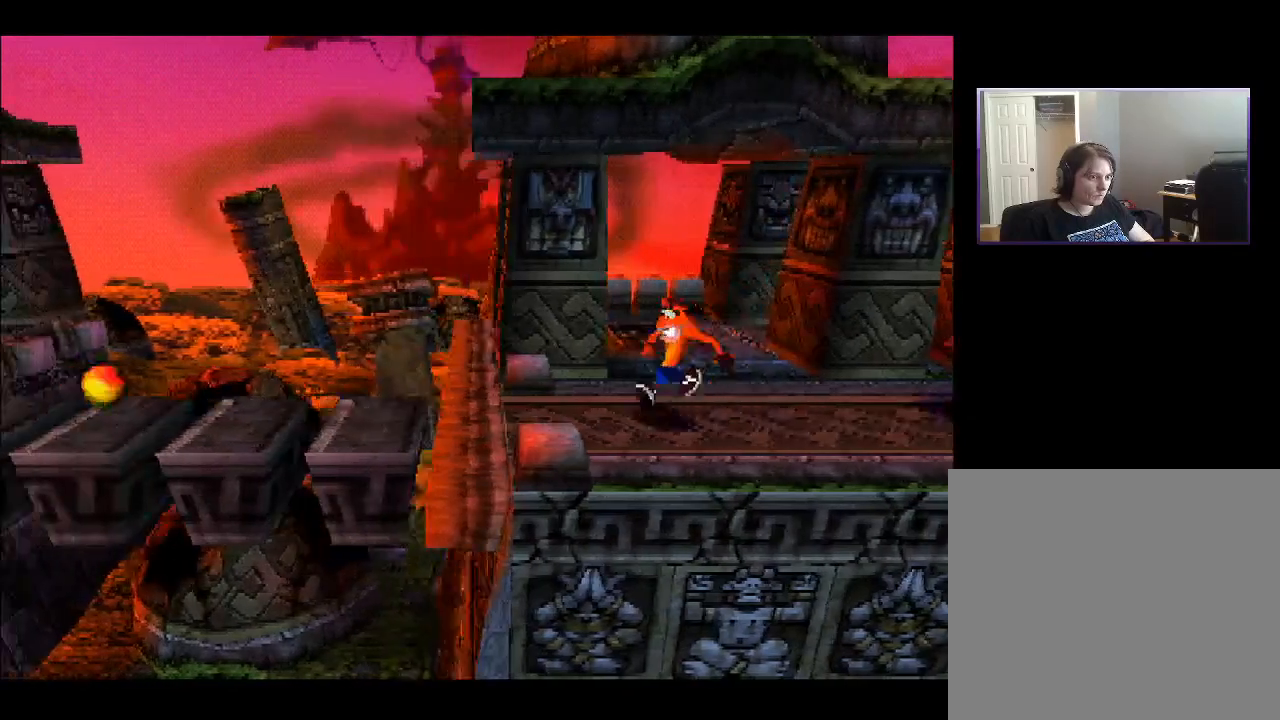
{"buttons": ["CROSS", "DPAD_LEFT"], "right_stick": "center", "events": [[33, "DPAD_DOWN", "up"], [433, "CROSS", "down"]]}
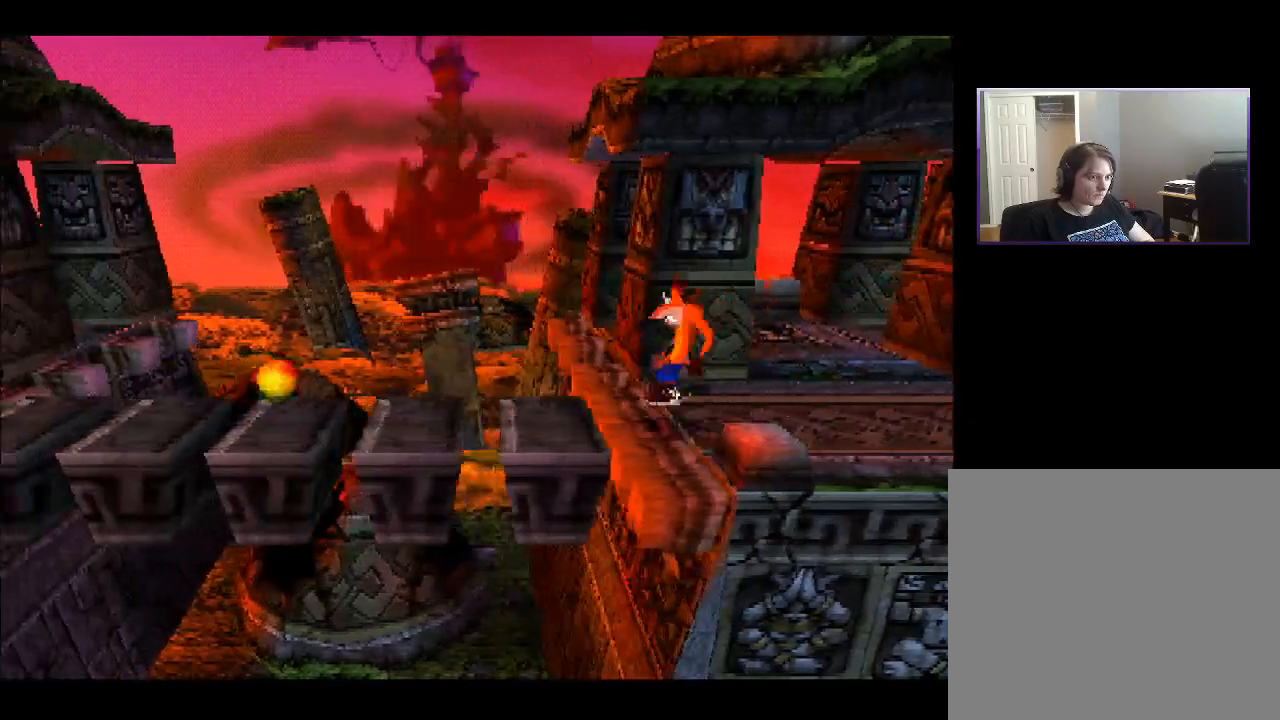
{"buttons": ["CROSS", "DPAD_LEFT"], "right_stick": "center", "events": []}
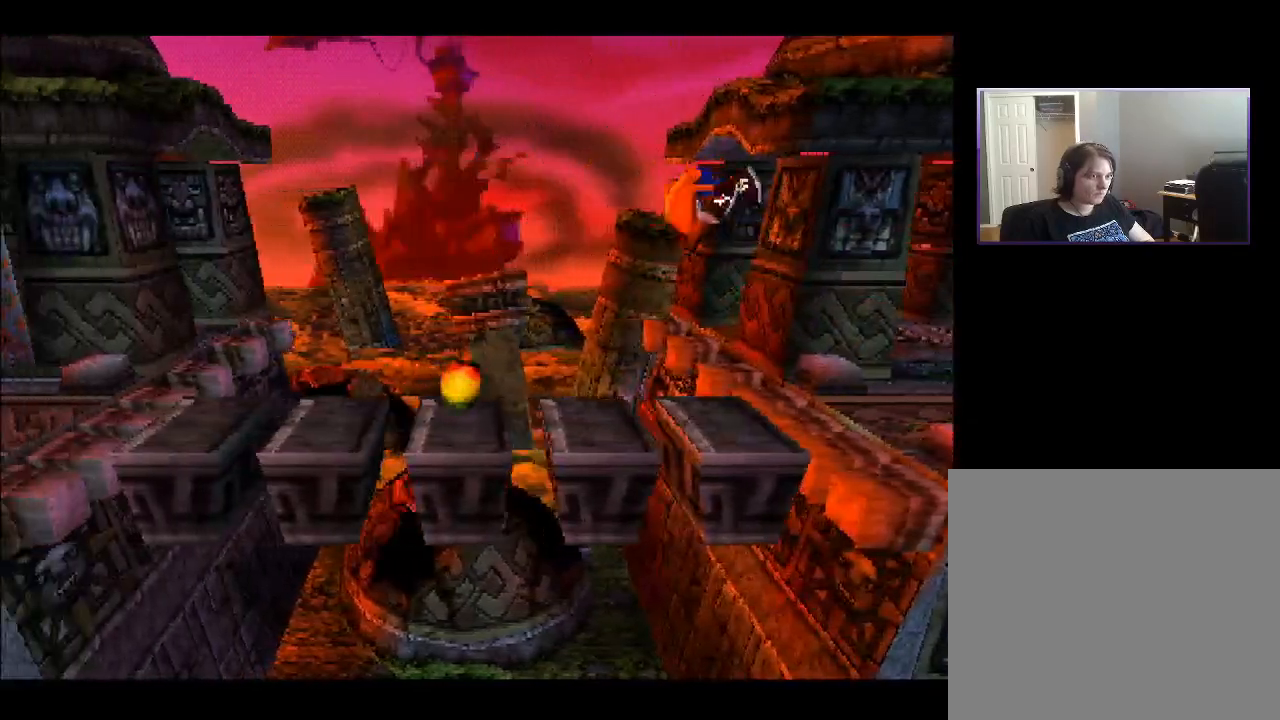
{"buttons": ["CROSS", "DPAD_LEFT"], "right_stick": "center", "events": [[67, "CROSS", "up"], [450, "CROSS", "down"]]}
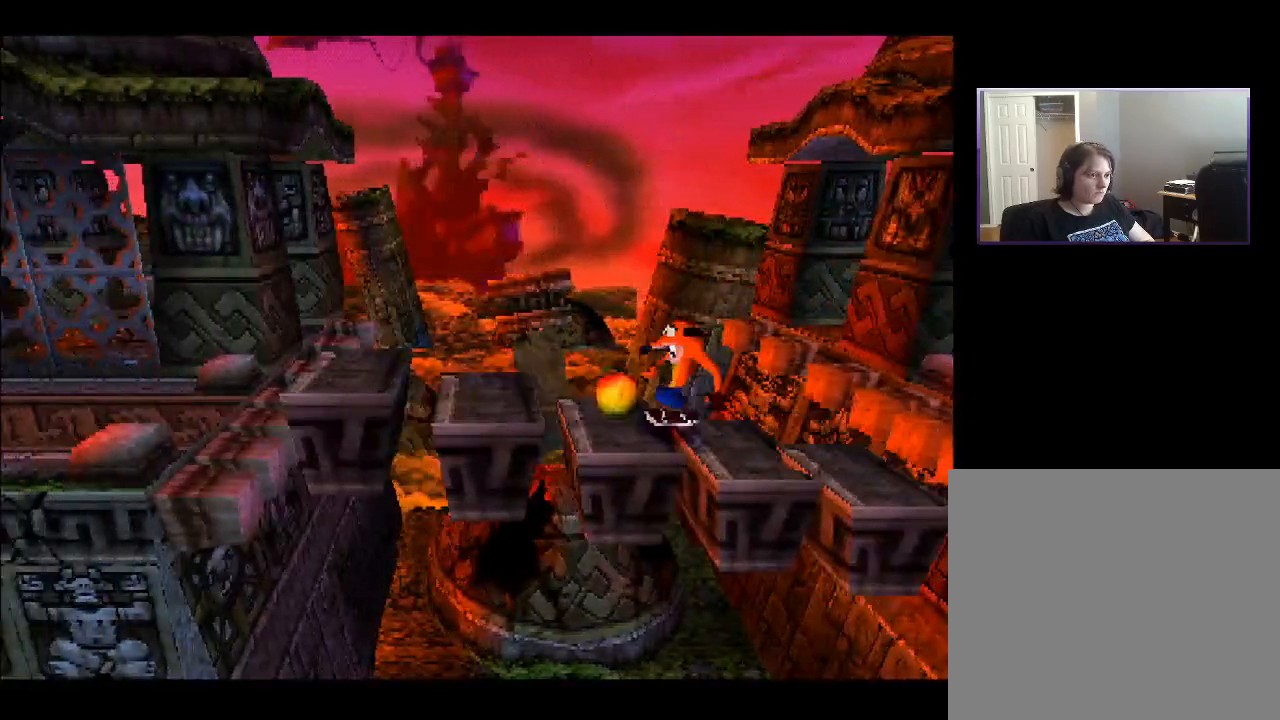
{"buttons": ["DPAD_LEFT"], "right_stick": "center", "events": [[350, "CROSS", "up"]]}
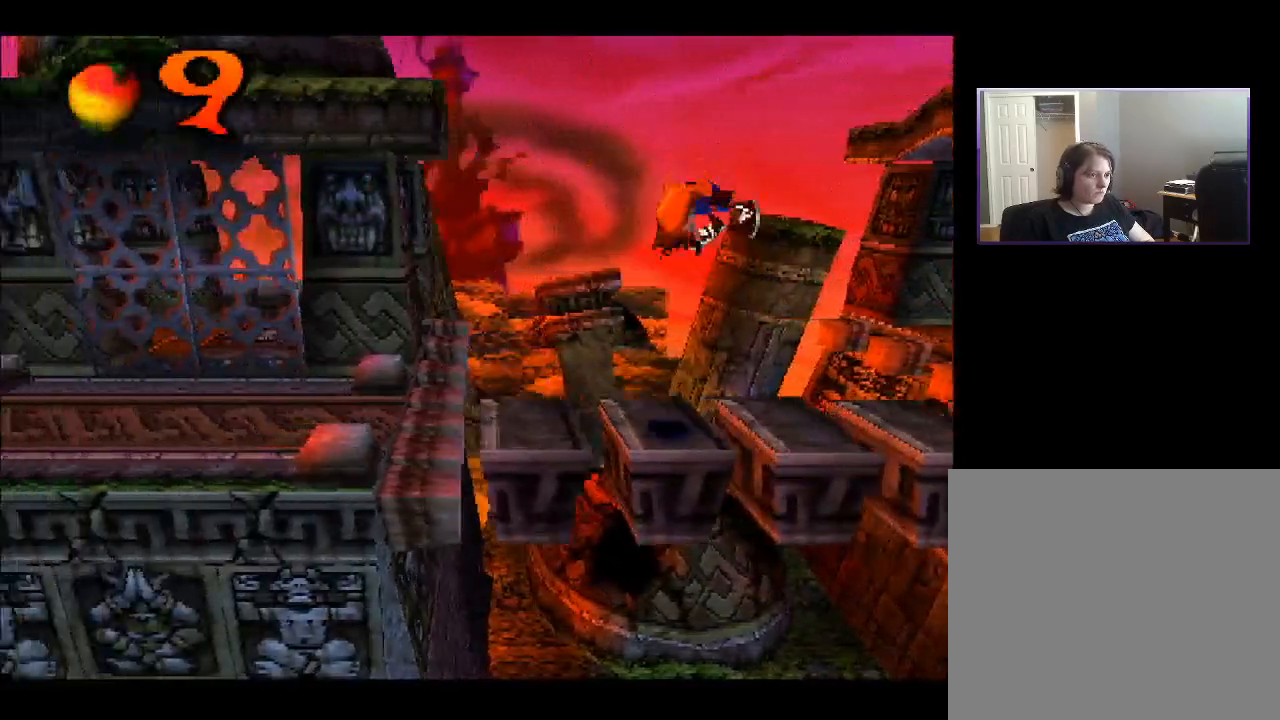
{"buttons": ["CROSS", "DPAD_LEFT"], "right_stick": "center", "events": [[433, "CROSS", "down"]]}
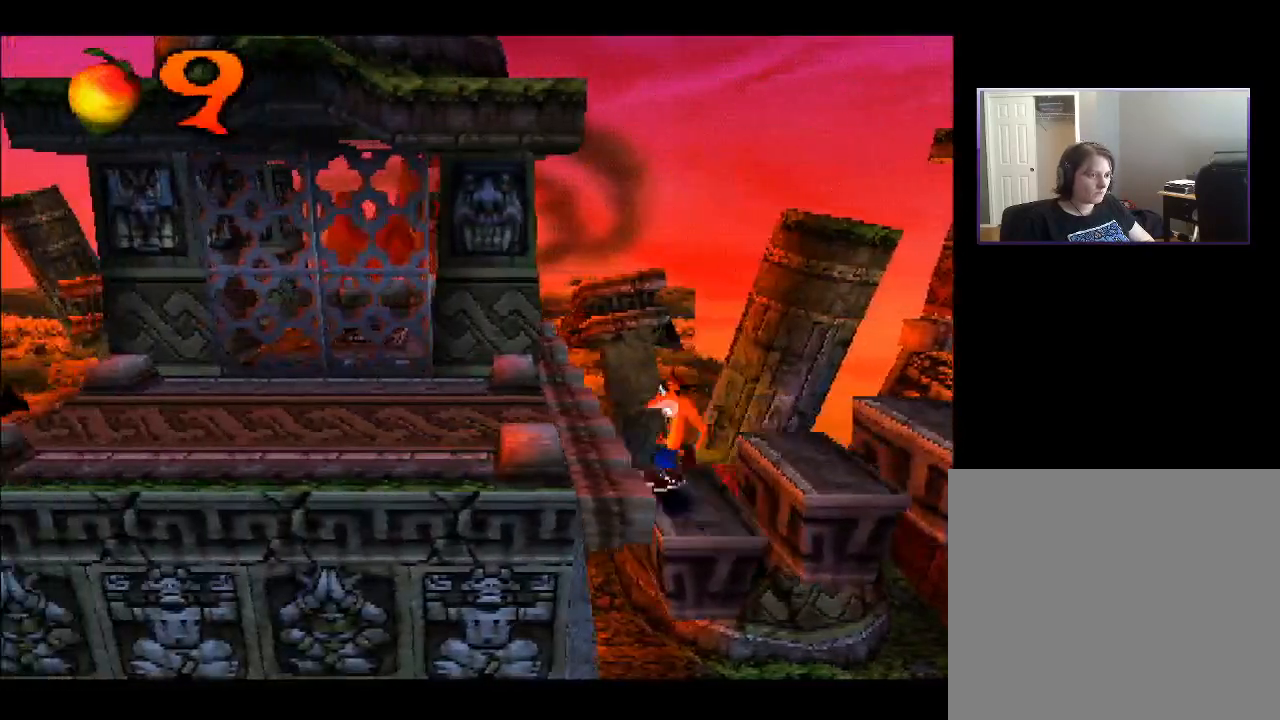
{"buttons": ["DPAD_LEFT"], "right_stick": "center", "events": [[133, "CROSS", "up"]]}
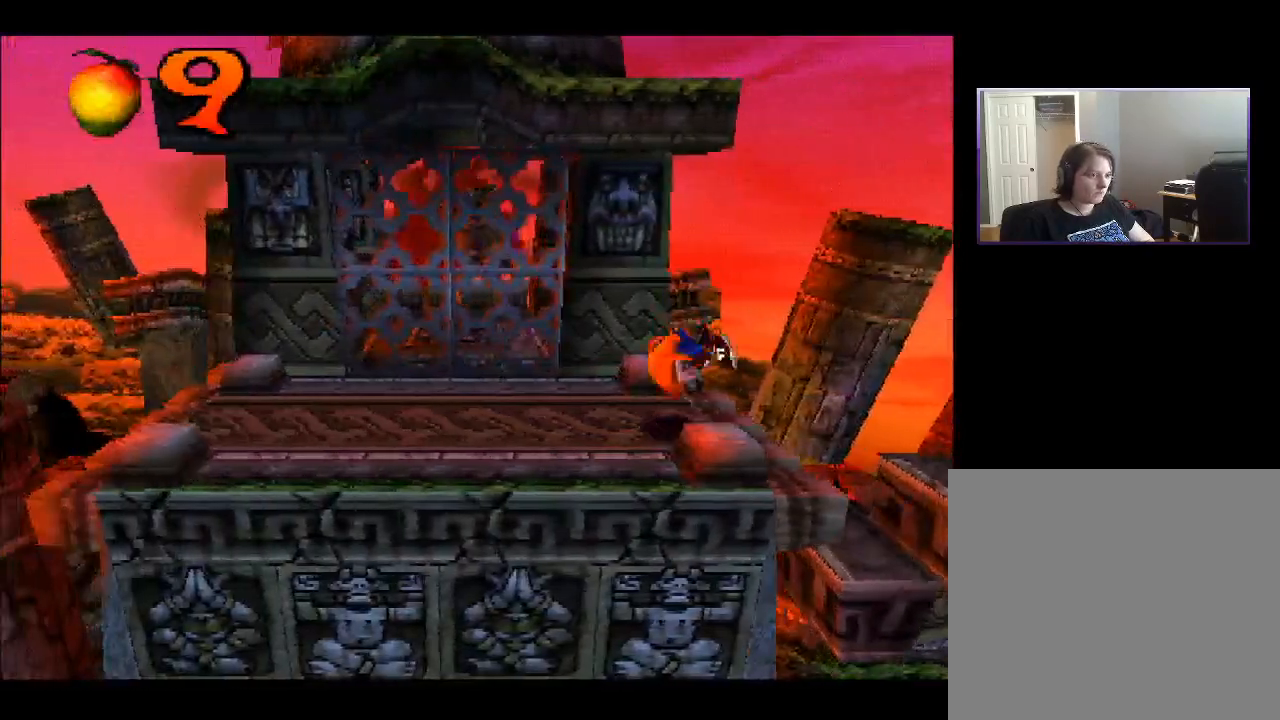
{"buttons": ["DPAD_LEFT"], "right_stick": "center", "events": []}
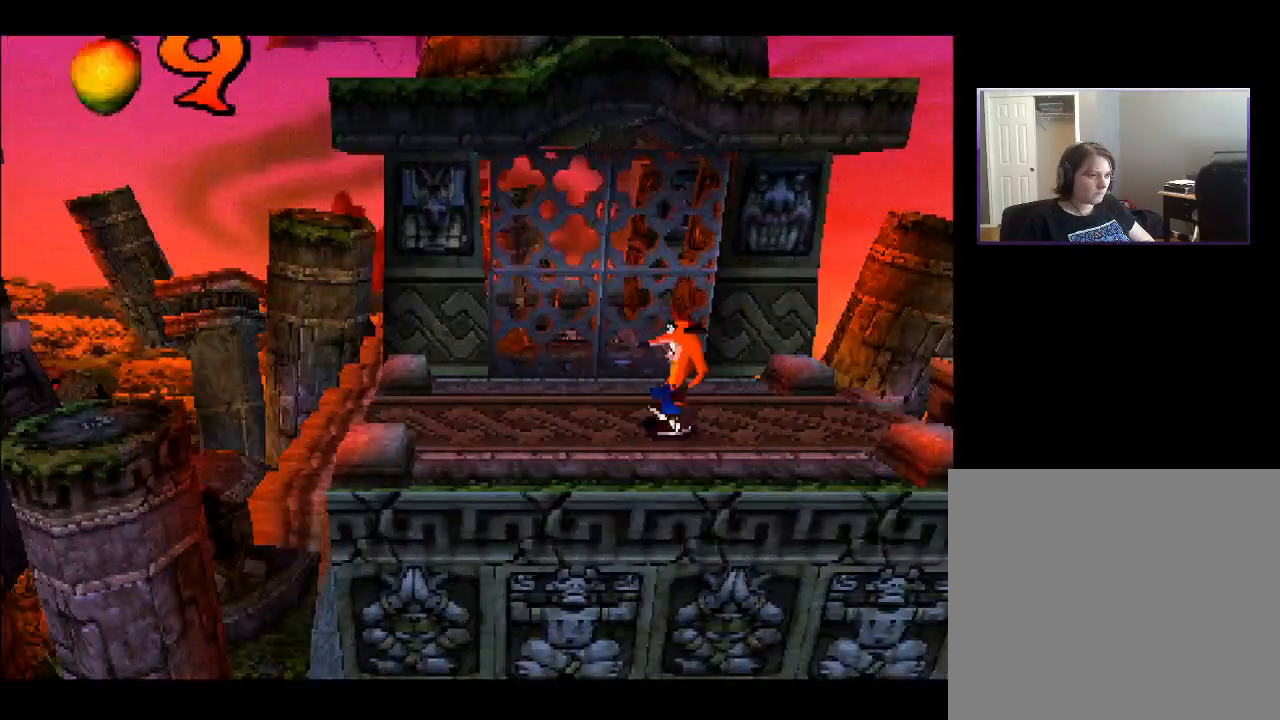
{"buttons": ["DPAD_LEFT"], "right_stick": "center", "events": []}
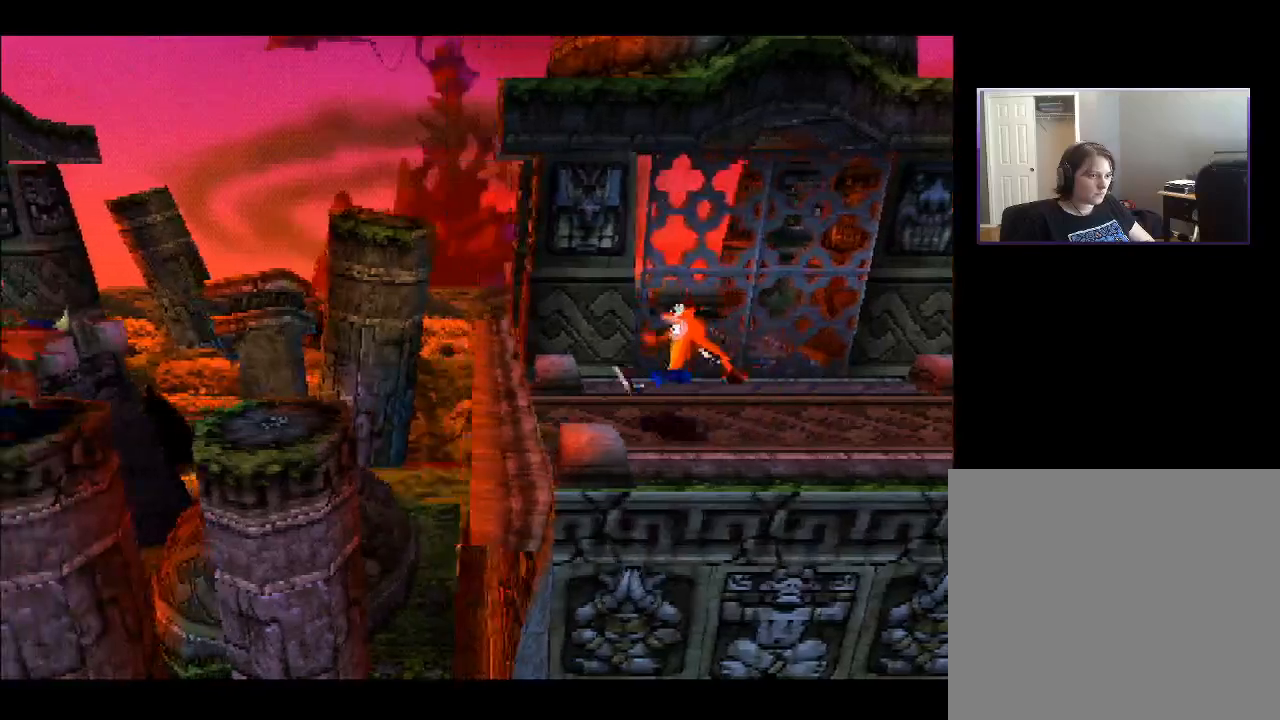
{"buttons": [], "right_stick": "center", "events": [[50, "DPAD_LEFT", "up"]]}
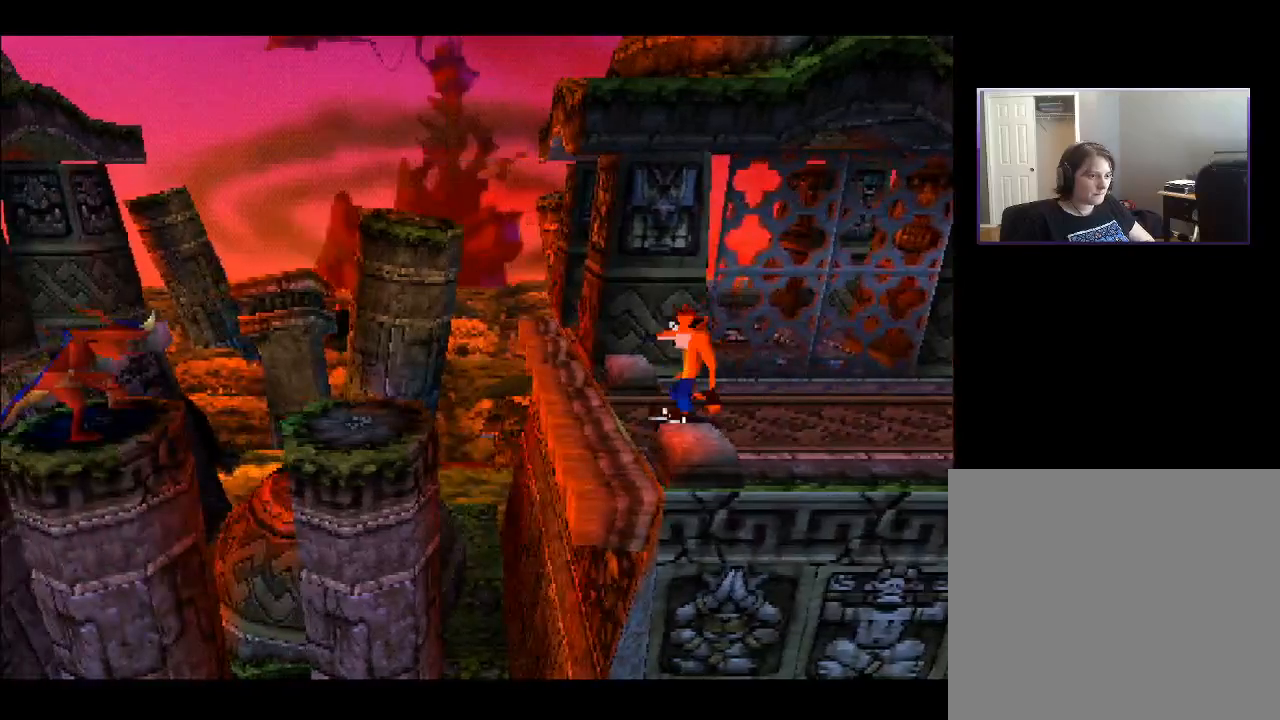
{"buttons": ["CROSS", "DPAD_LEFT"], "right_stick": "center", "events": [[133, "DPAD_LEFT", "down"], [383, "CROSS", "down"]]}
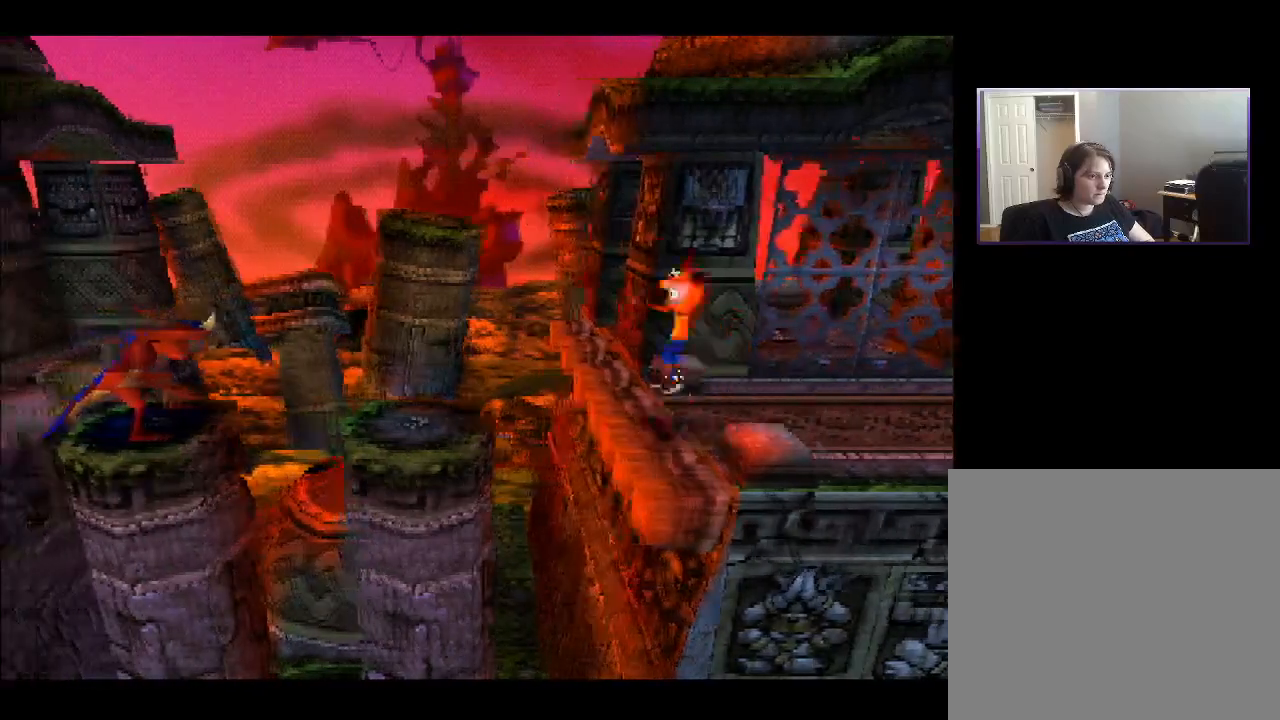
{"buttons": [], "right_stick": "center", "events": [[183, "CROSS", "up"], [500, "DPAD_LEFT", "up"]]}
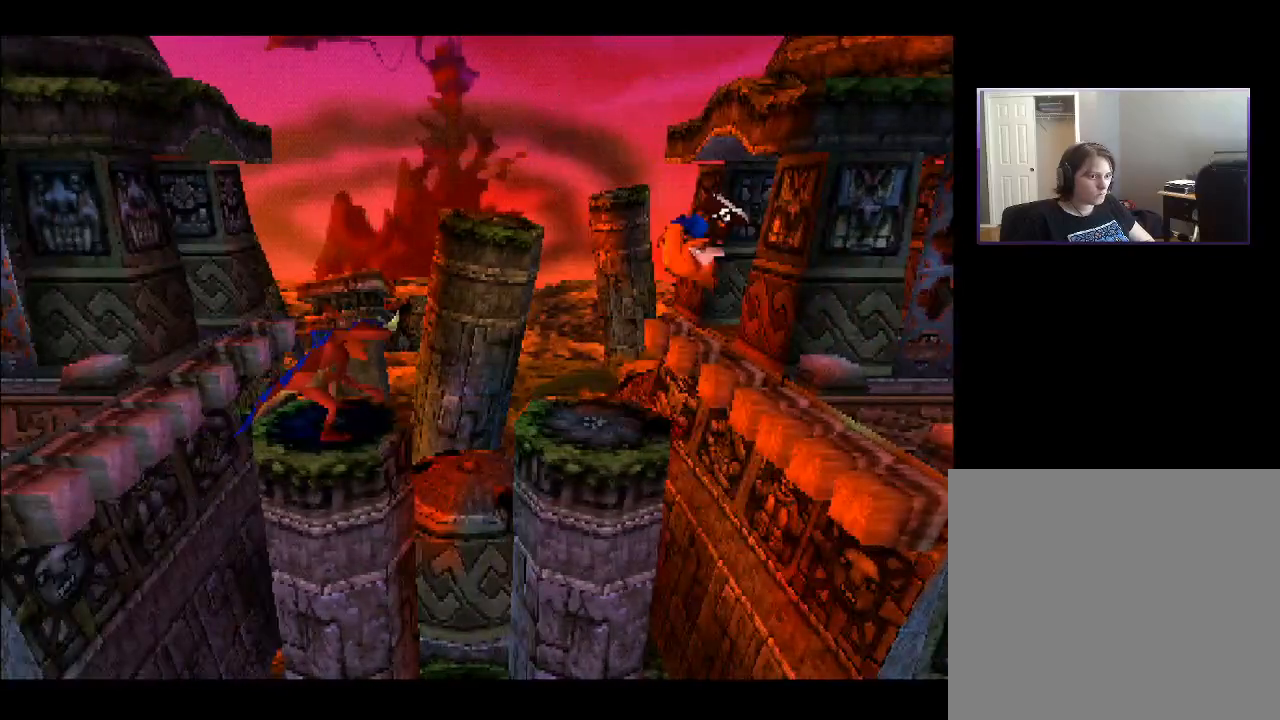
{"buttons": ["CROSS", "DPAD_RIGHT"], "right_stick": "center", "events": [[200, "DPAD_RIGHT", "down"], [300, "CROSS", "down"]]}
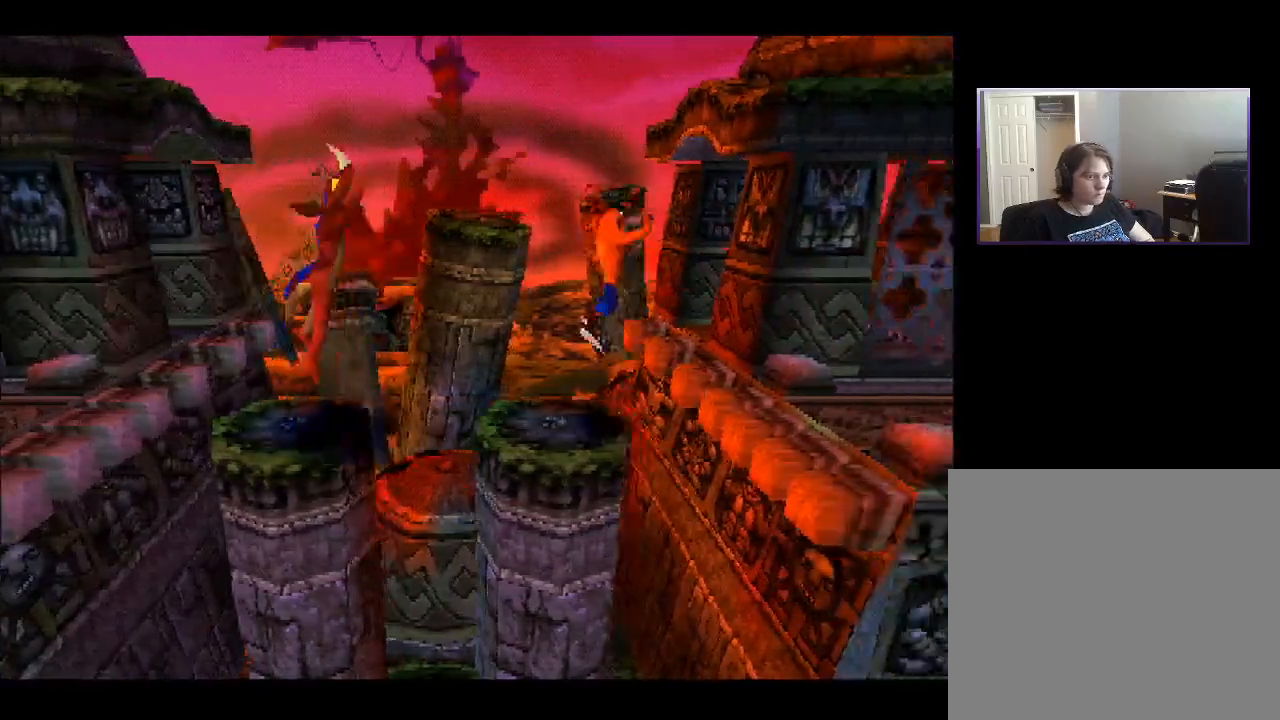
{"buttons": ["DPAD_RIGHT"], "right_stick": "center", "events": [[350, "CROSS", "up"]]}
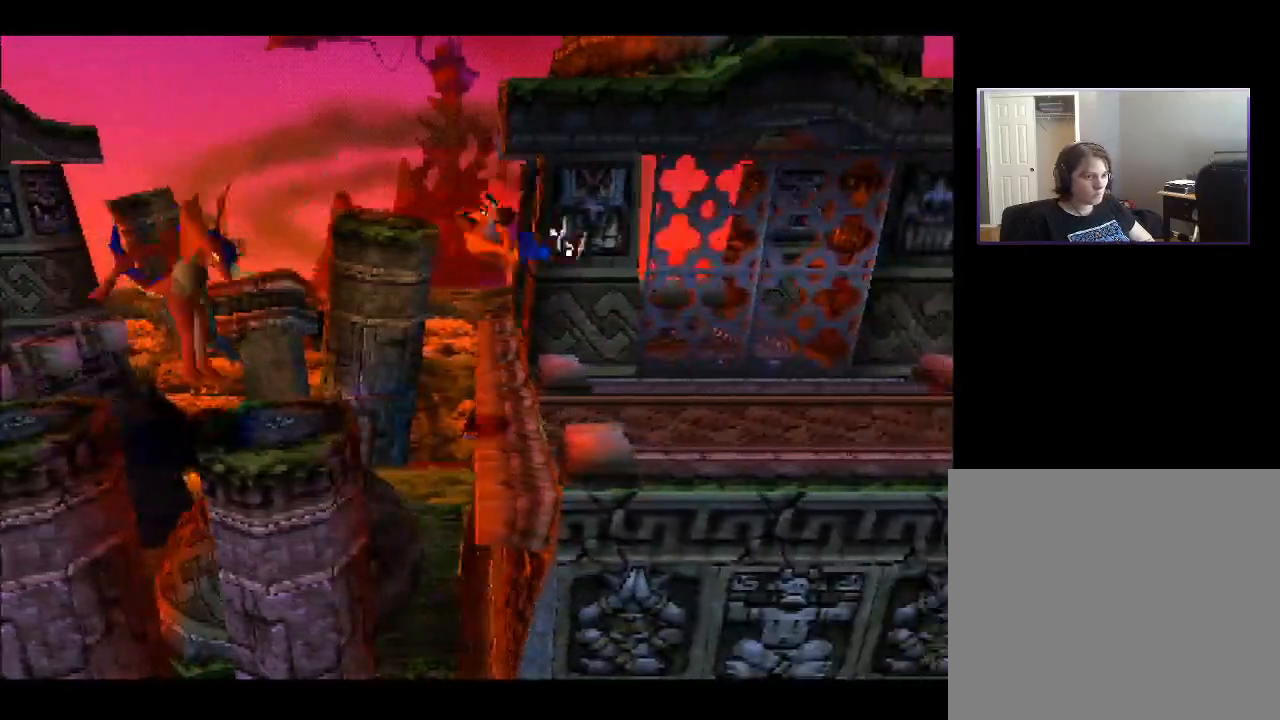
{"buttons": ["DPAD_RIGHT"], "right_stick": "center", "events": []}
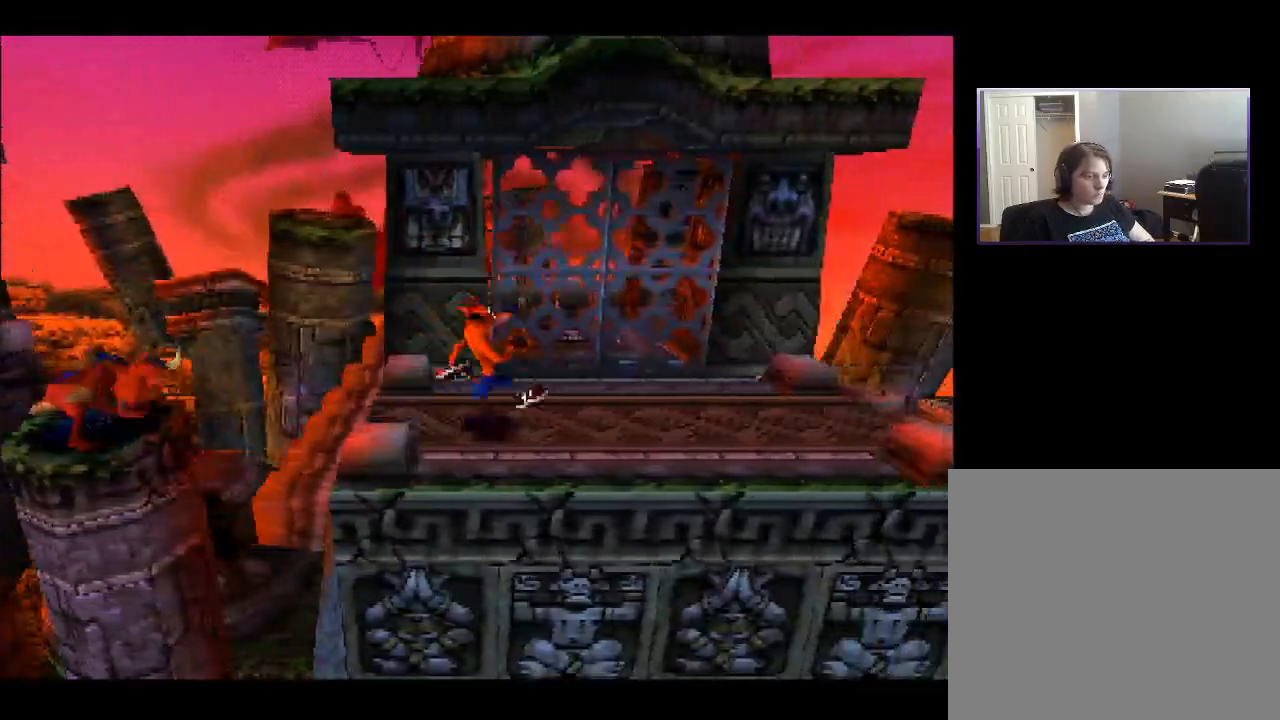
{"buttons": [], "right_stick": "center", "events": [[300, "DPAD_RIGHT", "up"]]}
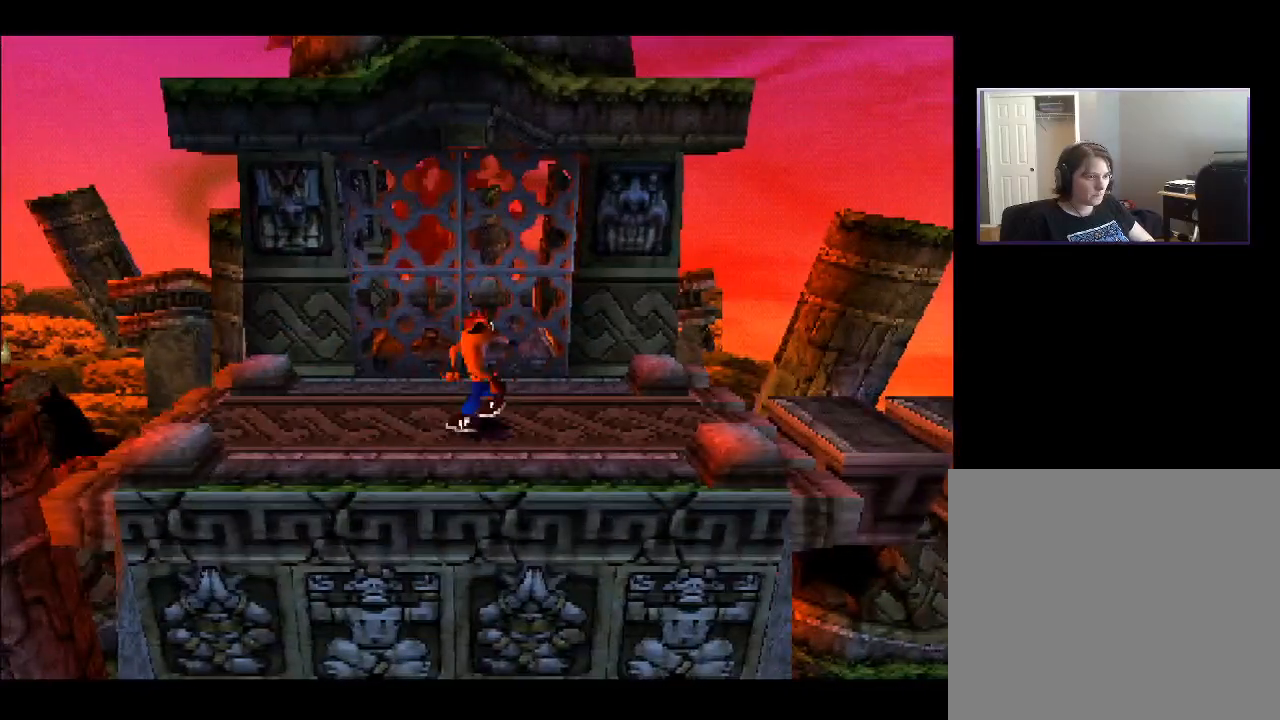
{"buttons": ["DPAD_RIGHT"], "right_stick": "center", "events": [[17, "DPAD_LEFT", "down"], [300, "DPAD_LEFT", "up"], [500, "DPAD_RIGHT", "down"]]}
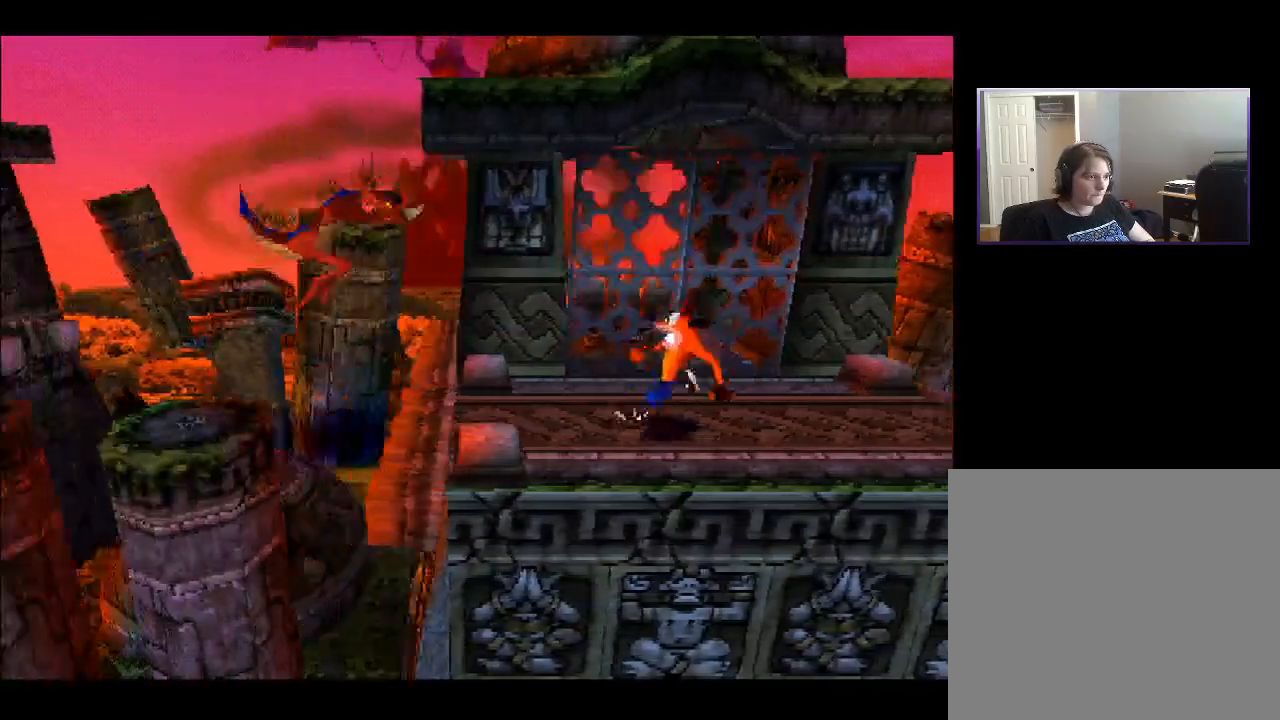
{"buttons": ["DPAD_RIGHT"], "right_stick": "center", "events": []}
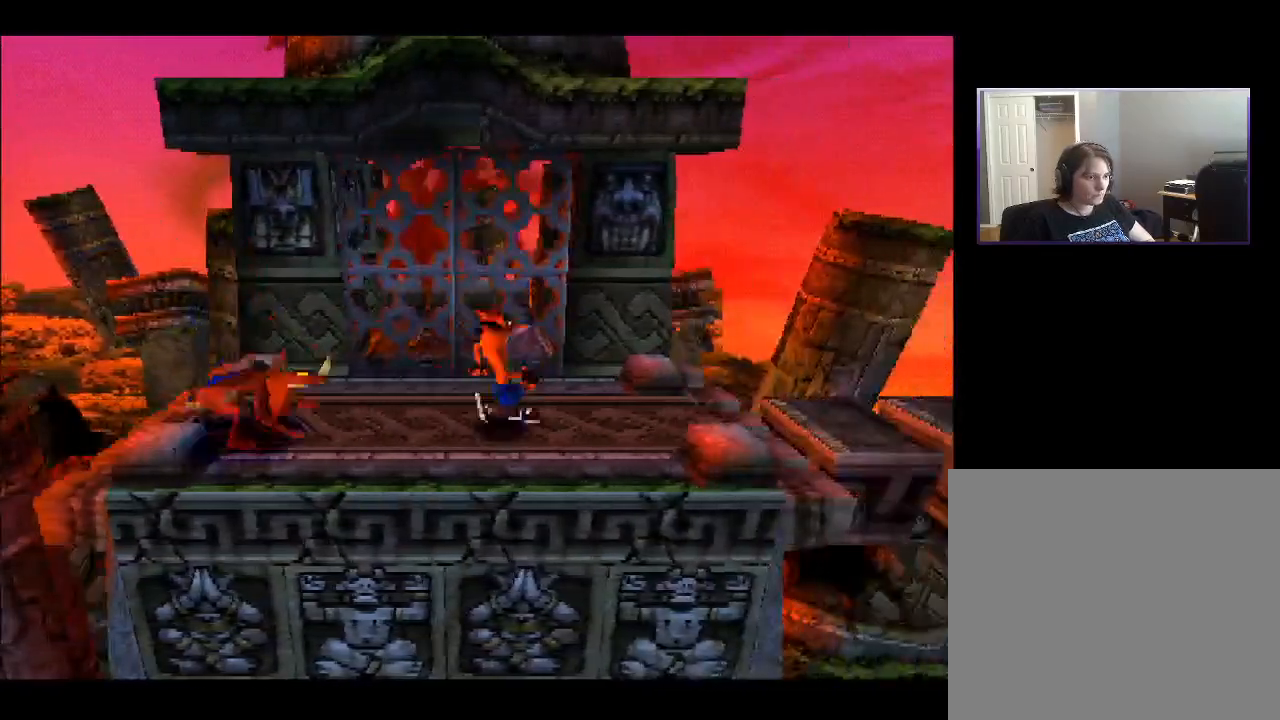
{"buttons": [], "right_stick": "center", "events": [[100, "DPAD_RIGHT", "up"], [233, "DPAD_UP", "down"], [367, "DPAD_RIGHT", "down"], [417, "DPAD_UP", "up"], [433, "DPAD_RIGHT", "up"]]}
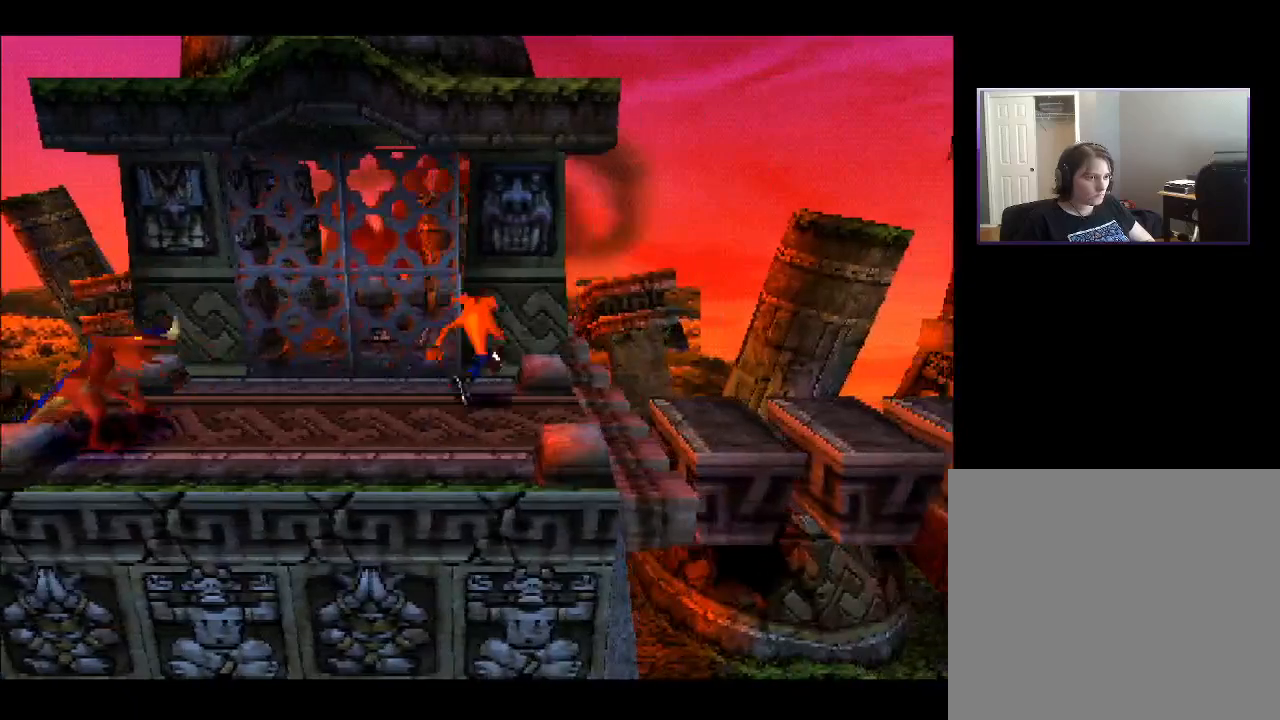
{"buttons": ["DPAD_RIGHT"], "right_stick": "center", "events": [[500, "DPAD_RIGHT", "down"]]}
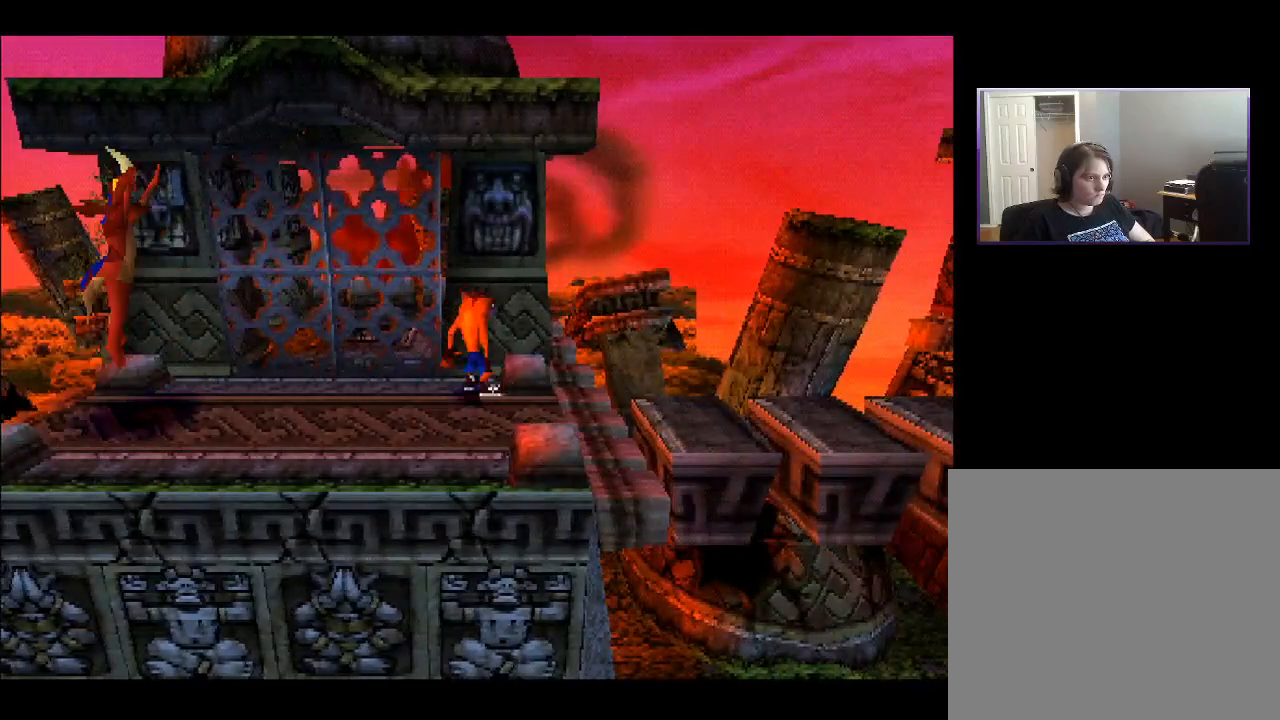
{"buttons": ["DPAD_LEFT"], "right_stick": "center", "events": [[33, "DPAD_DOWN", "down"], [117, "DPAD_RIGHT", "up"], [417, "DPAD_LEFT", "down"], [433, "DPAD_DOWN", "up"]]}
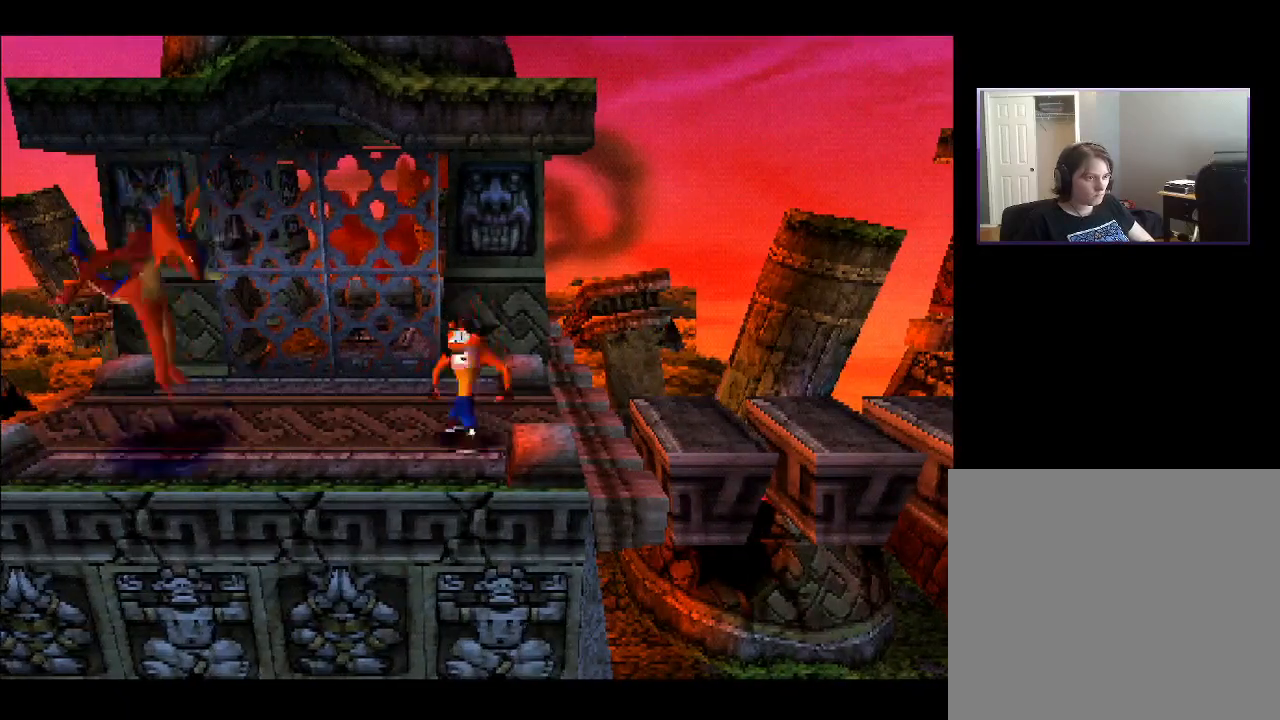
{"buttons": ["DPAD_UP", "DPAD_LEFT"], "right_stick": "center", "events": [[100, "DPAD_LEFT", "up"], [150, "DPAD_UP", "down"], [450, "DPAD_LEFT", "down"]]}
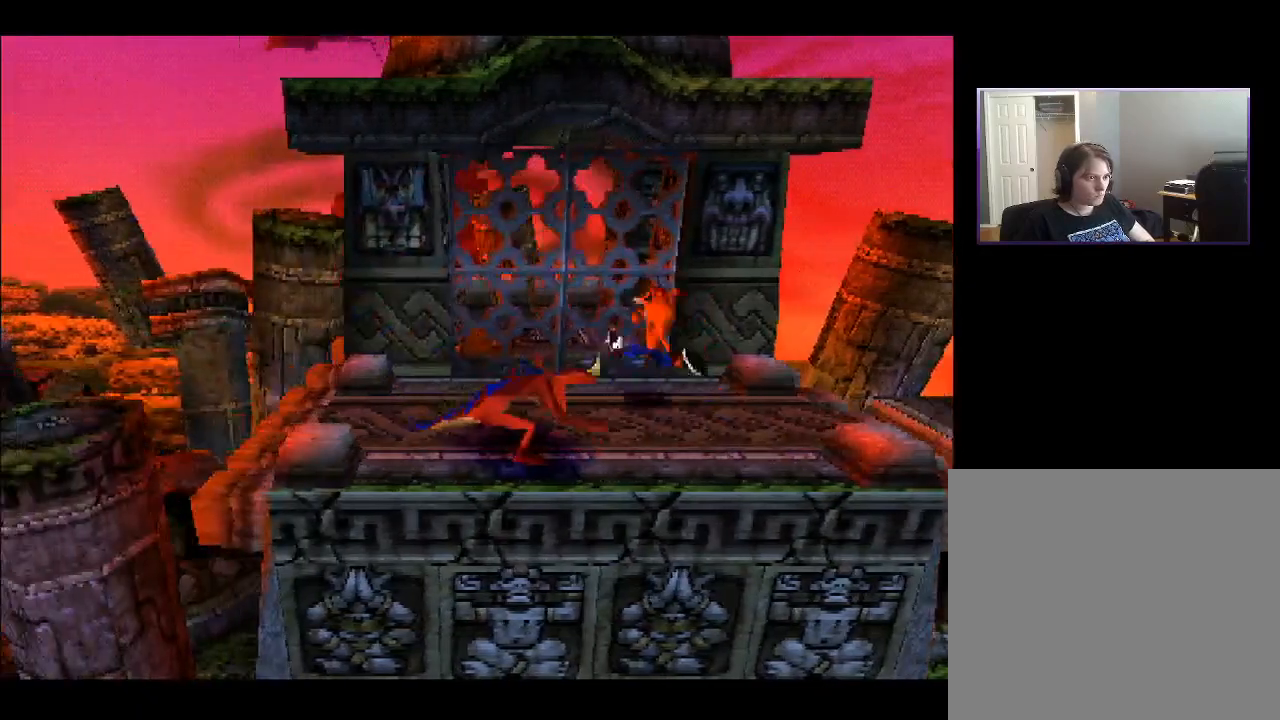
{"buttons": ["DPAD_DOWN", "DPAD_LEFT"], "right_stick": "center", "events": [[183, "DPAD_UP", "up"], [500, "DPAD_DOWN", "down"]]}
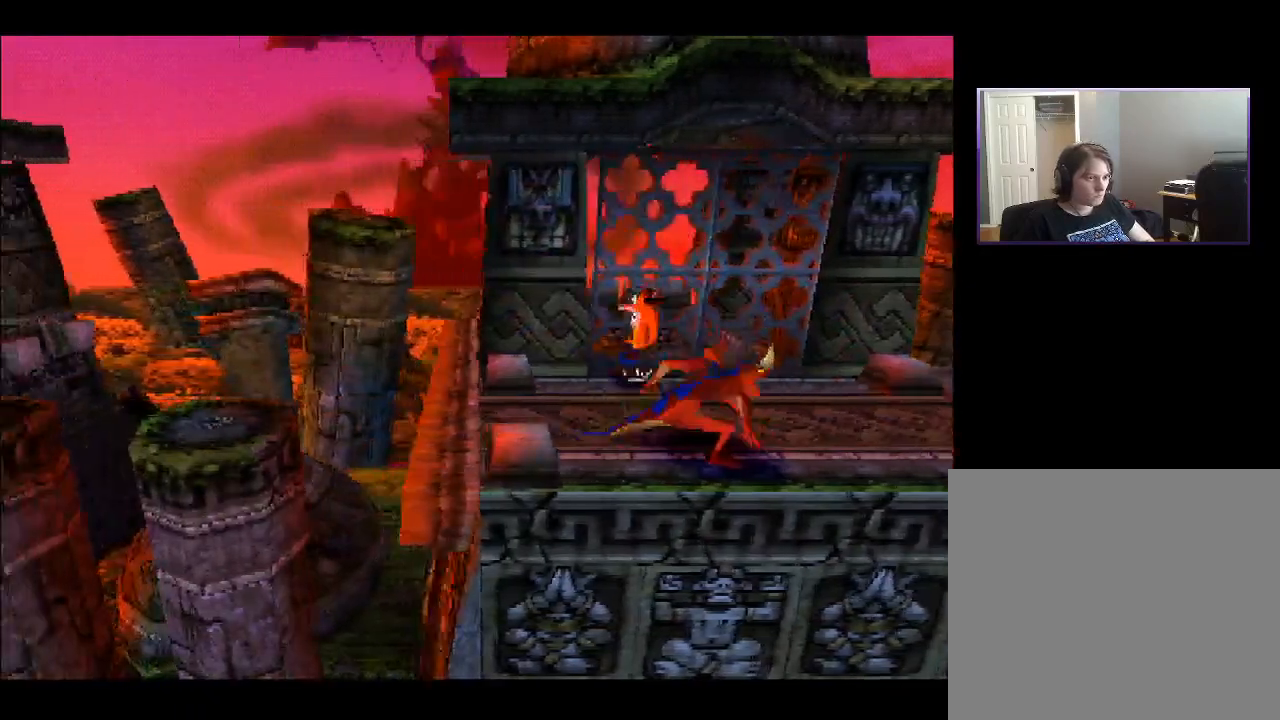
{"buttons": ["DPAD_LEFT"], "right_stick": "center", "events": [[83, "DPAD_LEFT", "up"], [283, "DPAD_LEFT", "down"], [333, "DPAD_DOWN", "up"]]}
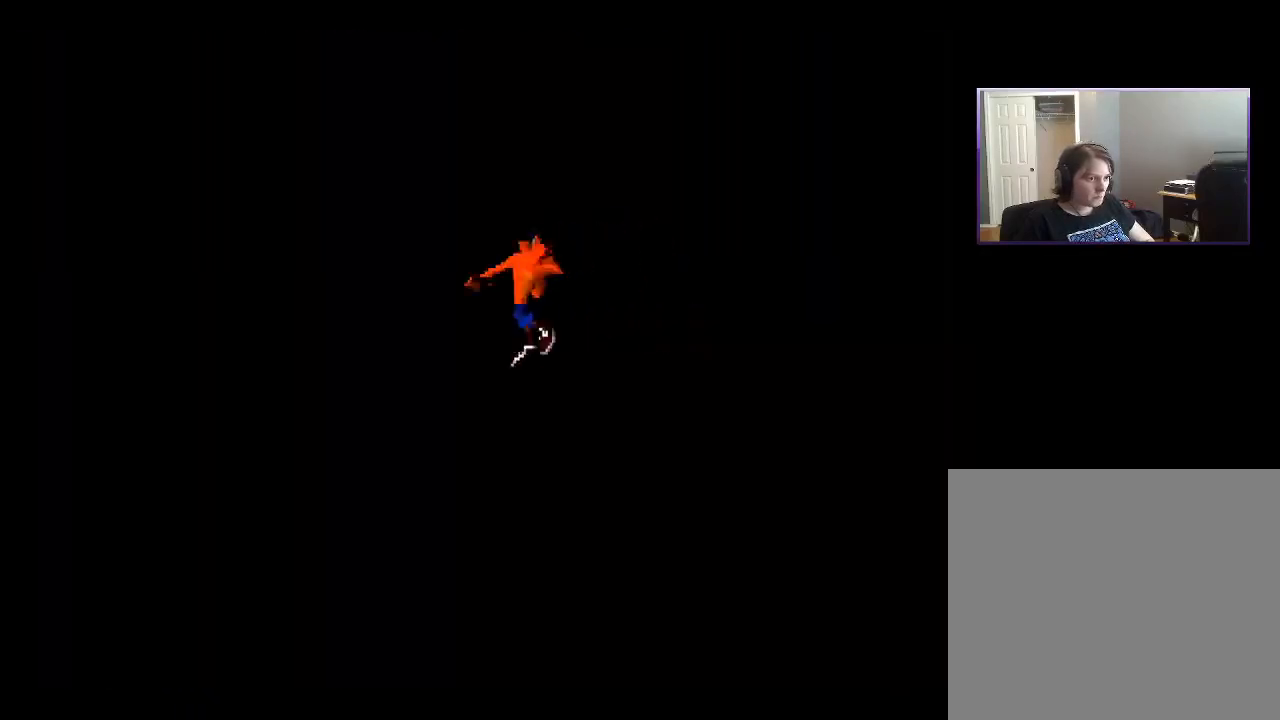
{"buttons": ["CROSS"], "right_stick": "center", "events": [[117, "DPAD_LEFT", "up"], [250, "CROSS", "down"]]}